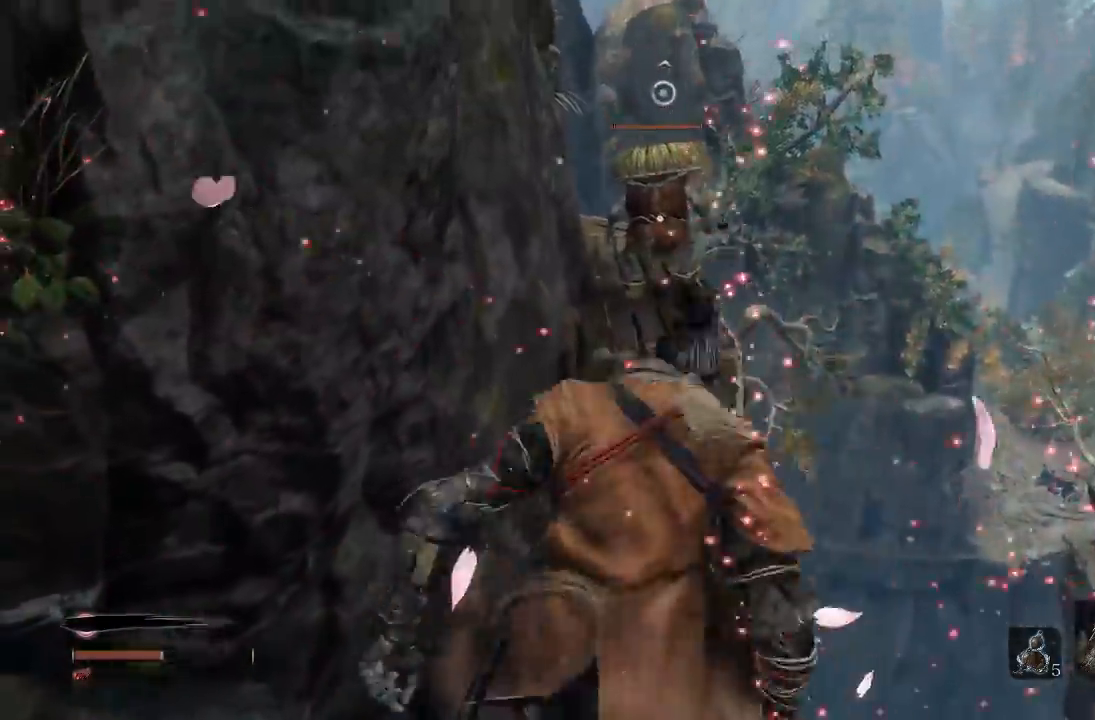
Gameplay with a controller (Xbox layout); each line is a JSON object with the inputs held at the frame after it (dt_ms = milliseconds from this image to that frame). "button_events" lists button changes between this image and that frame as [ms after this image, input, new state], when the widget could be followed in between (sticks are given only as held states). Not read: L1 R1.
{"dt_ms": 500, "buttons": [], "left_stick": "up", "right_stick": "center", "button_events": [[133, "L3", "up"]]}
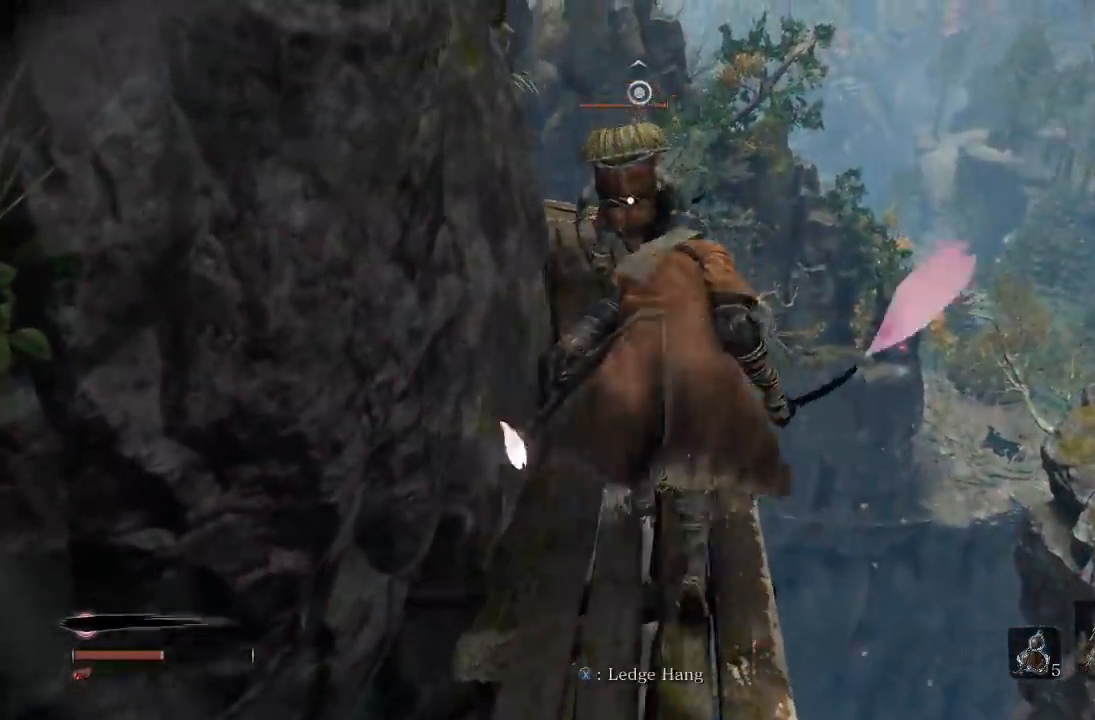
{"dt_ms": 500, "buttons": [], "left_stick": "up", "right_stick": "down-left", "button_events": []}
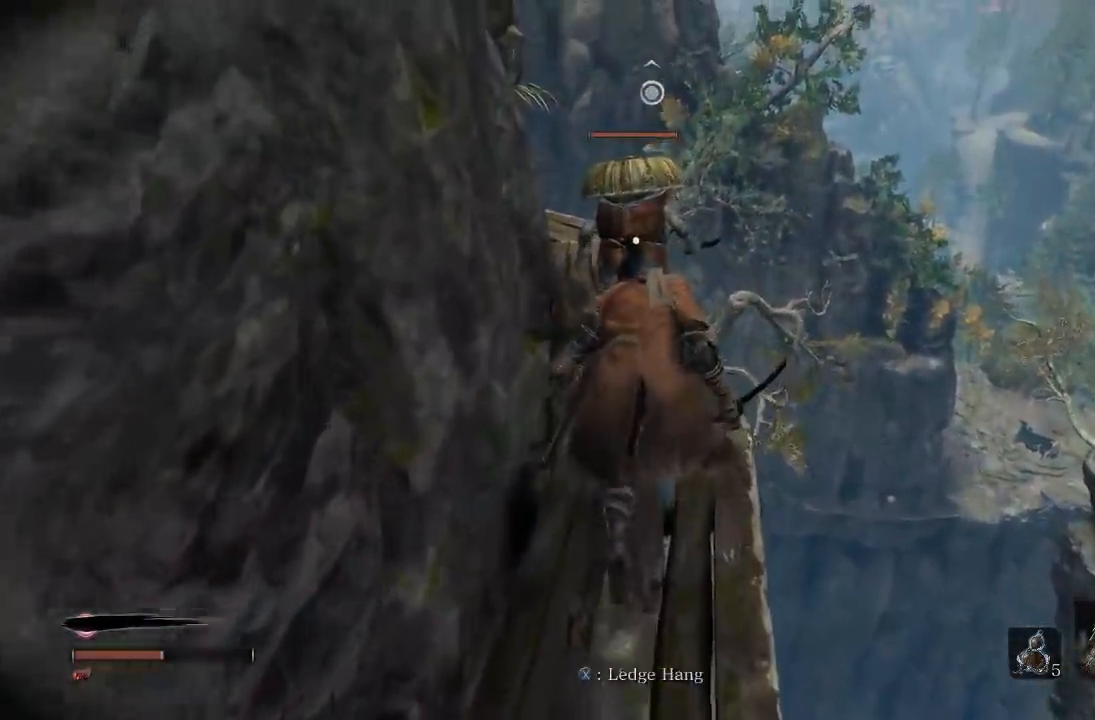
{"dt_ms": 500, "buttons": ["R2"], "left_stick": "up", "right_stick": "center", "button_events": [[500, "R2", "down"]]}
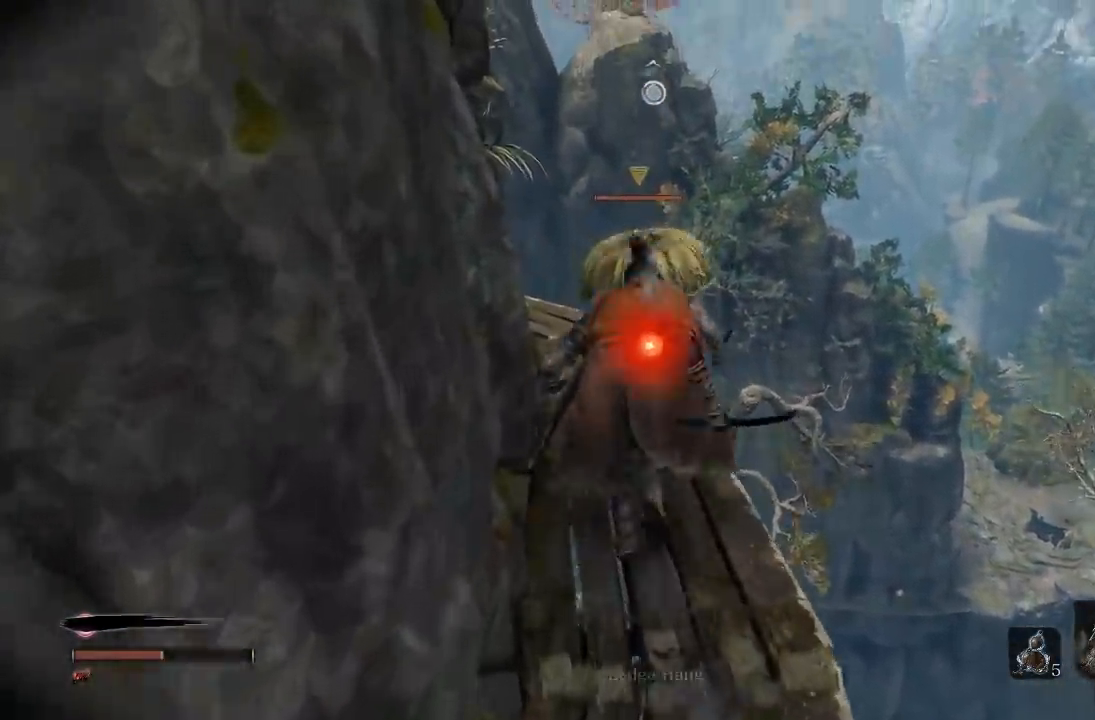
{"dt_ms": 1000, "buttons": [], "left_stick": "center", "right_stick": "center", "button_events": [[100, "R2", "up"], [483, "R3", "down"], [617, "R3", "up"]]}
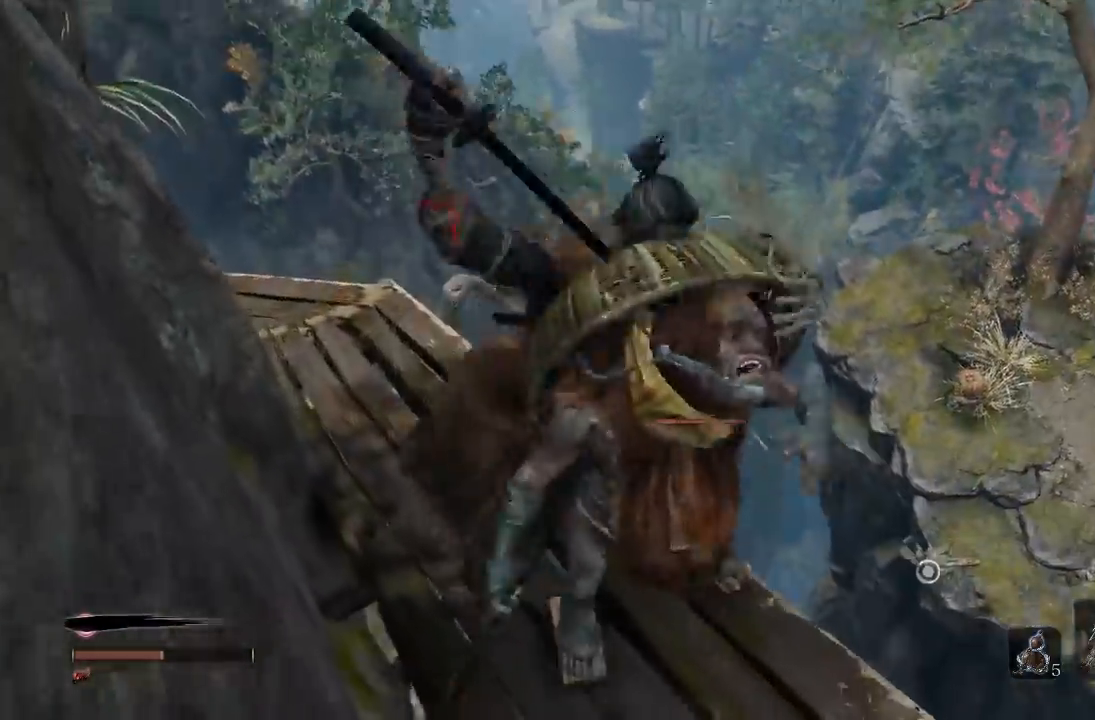
{"dt_ms": 500, "buttons": [], "left_stick": "center", "right_stick": "center", "button_events": []}
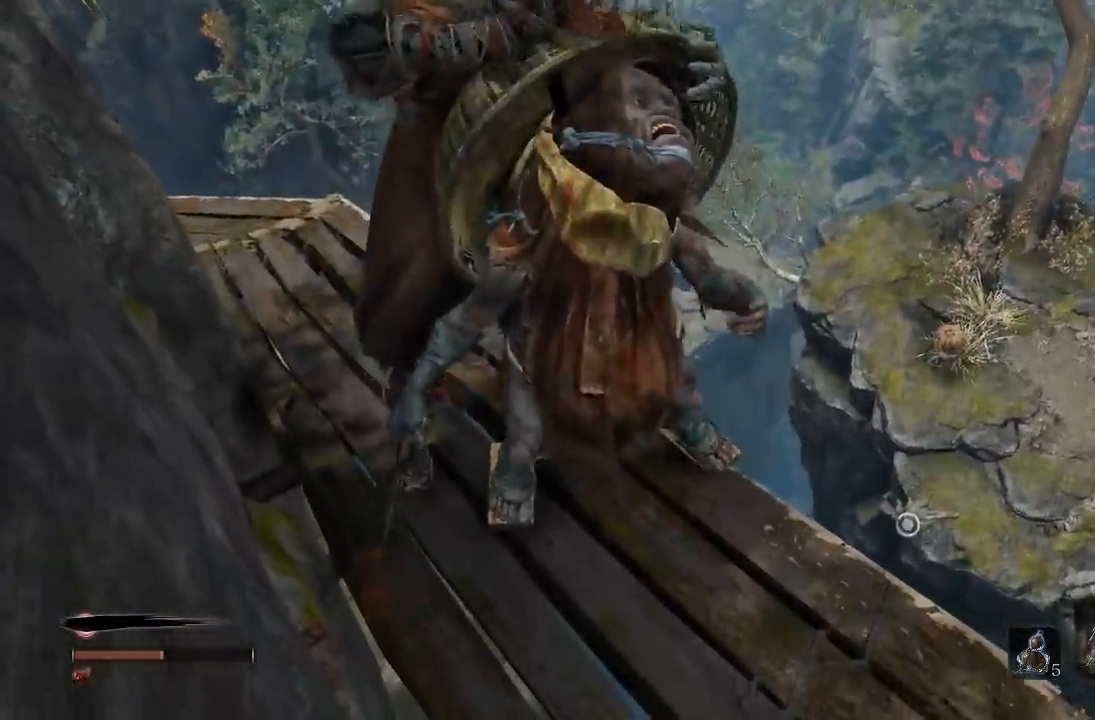
{"dt_ms": 500, "buttons": [], "left_stick": "down-left", "right_stick": "left", "button_events": []}
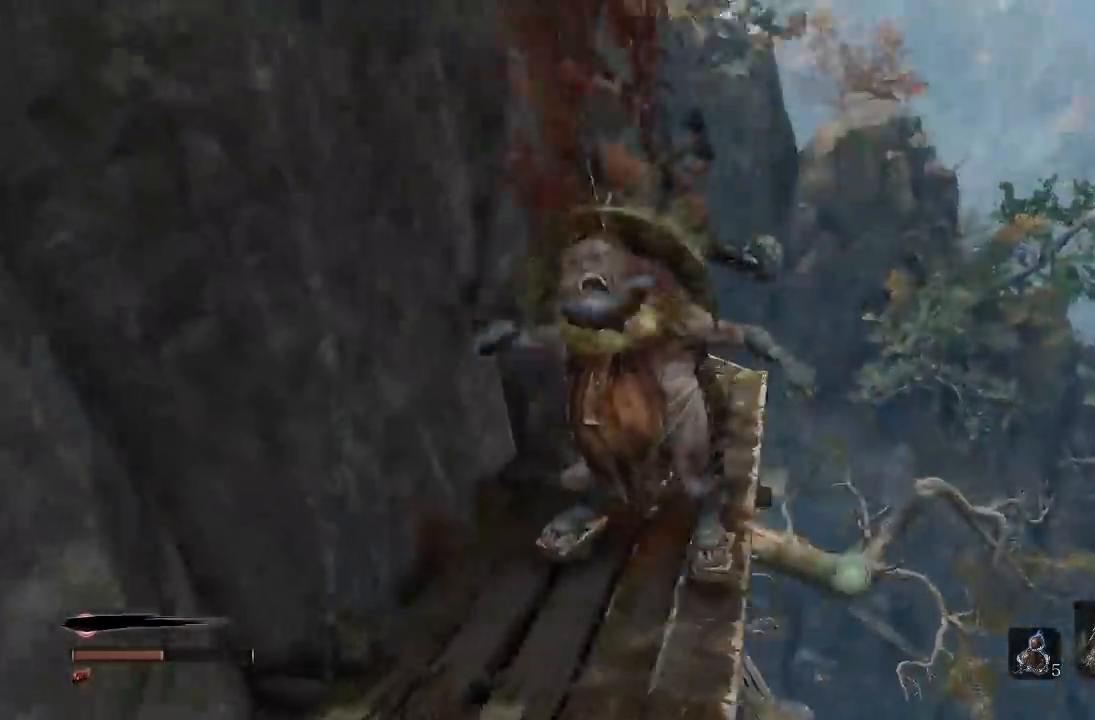
{"dt_ms": 500, "buttons": [], "left_stick": "up", "right_stick": "left", "button_events": []}
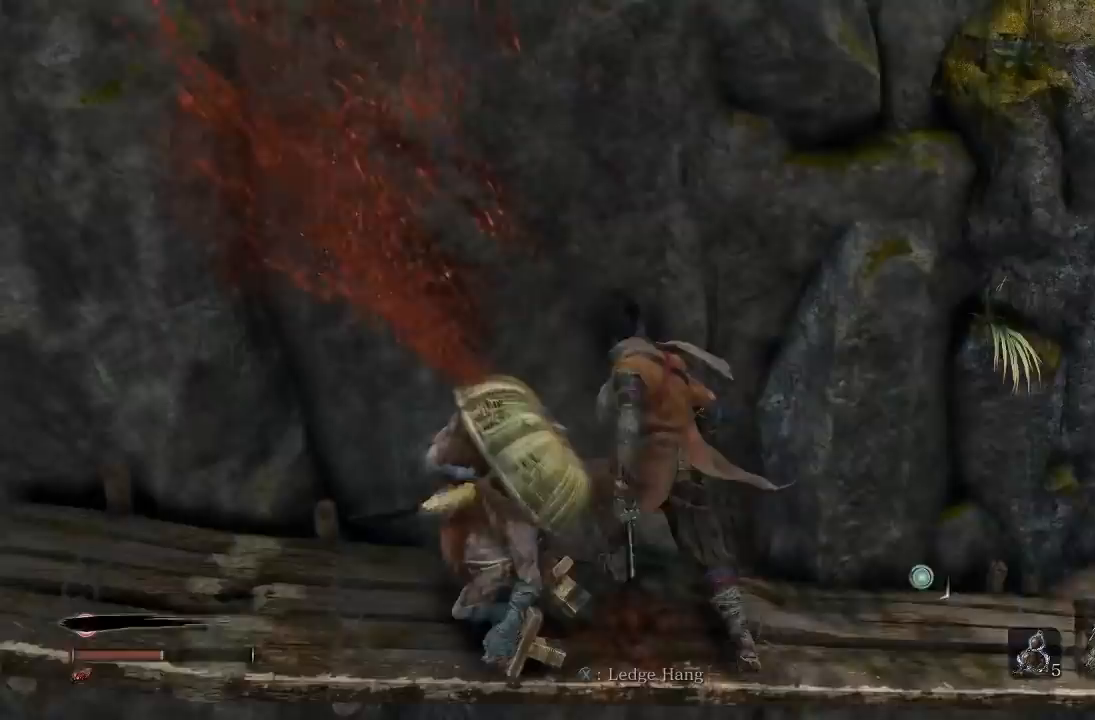
{"dt_ms": 500, "buttons": [], "left_stick": "up", "right_stick": "up-left", "button_events": []}
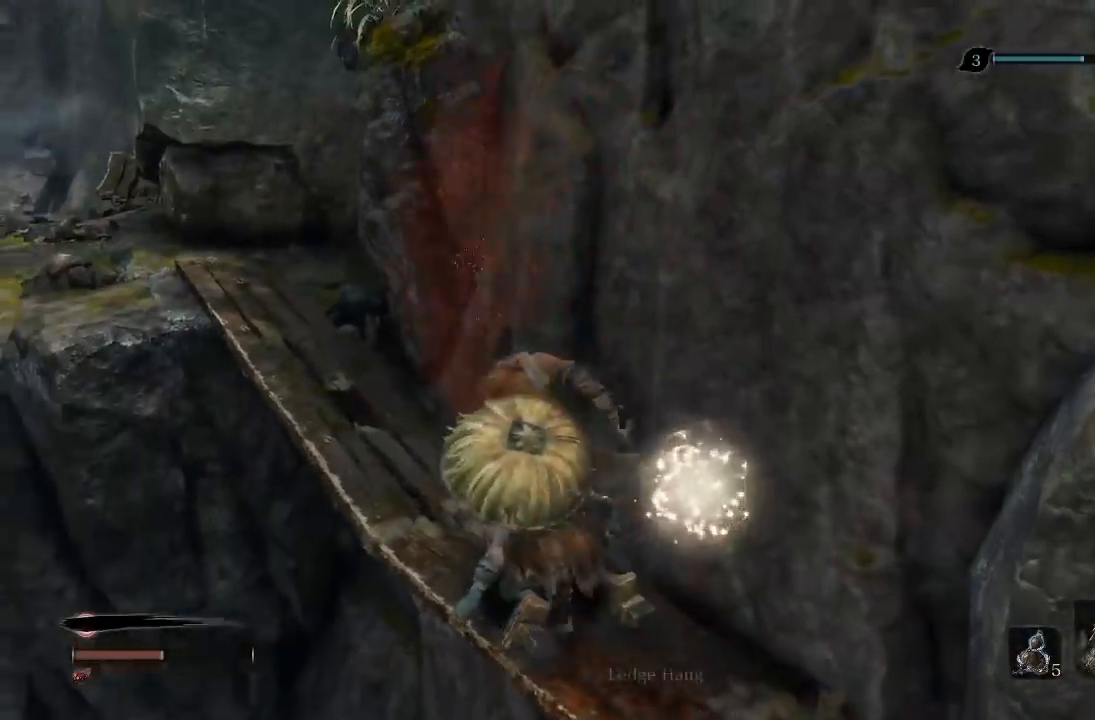
{"dt_ms": 500, "buttons": [], "left_stick": "up", "right_stick": "center", "button_events": []}
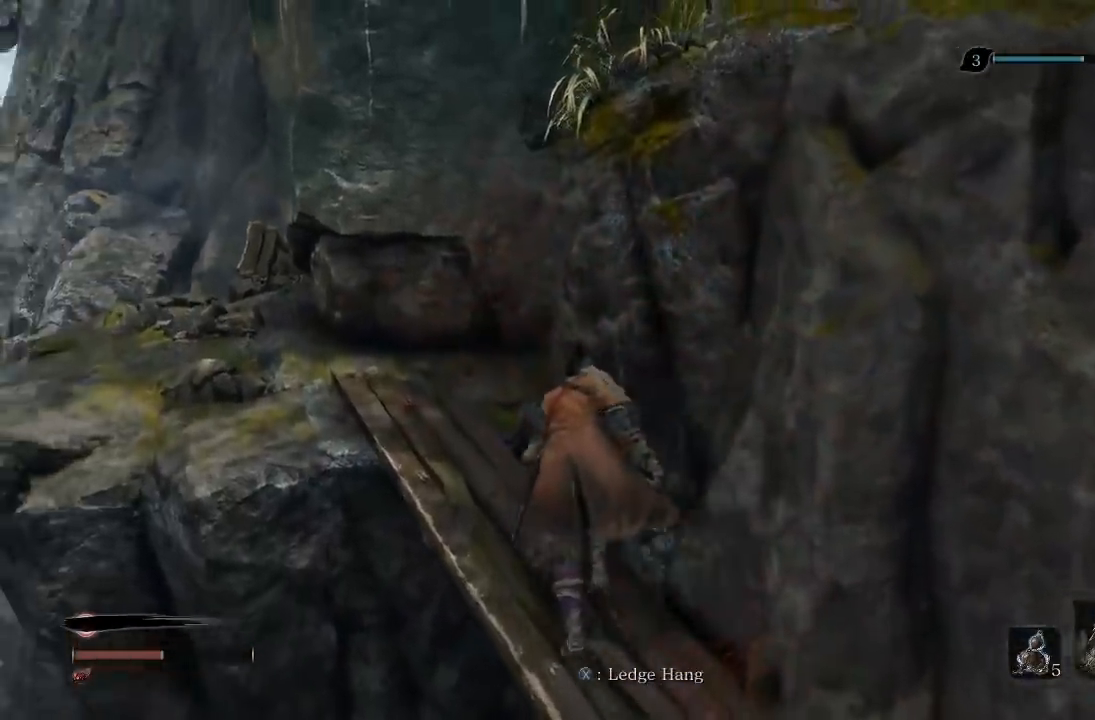
{"dt_ms": 500, "buttons": [], "left_stick": "up", "right_stick": "down", "button_events": []}
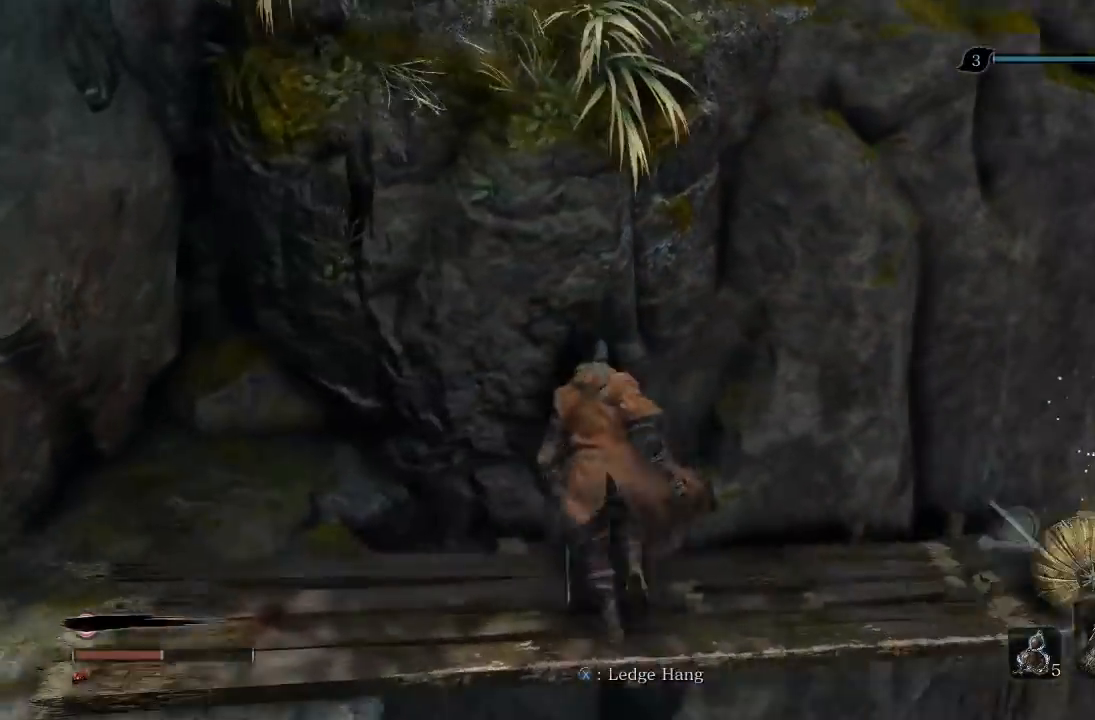
{"dt_ms": 500, "buttons": ["X"], "left_stick": "up-left", "right_stick": "center", "button_events": [[150, "X", "down"]]}
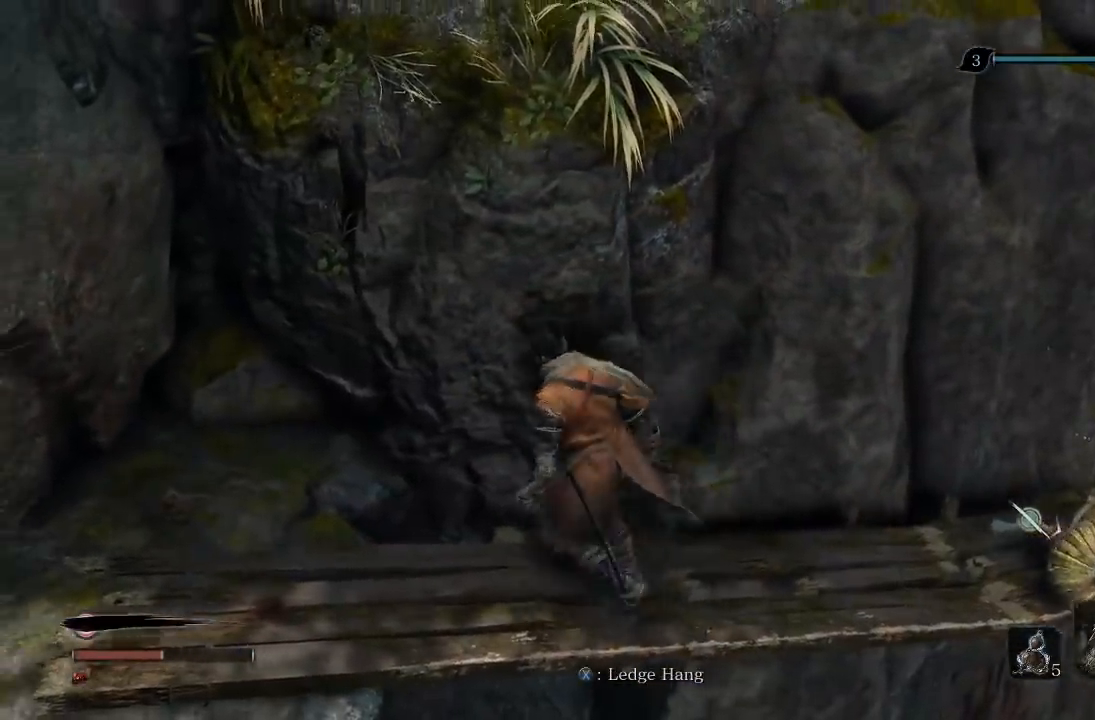
{"dt_ms": 500, "buttons": ["X"], "left_stick": "center", "right_stick": "center", "button_events": []}
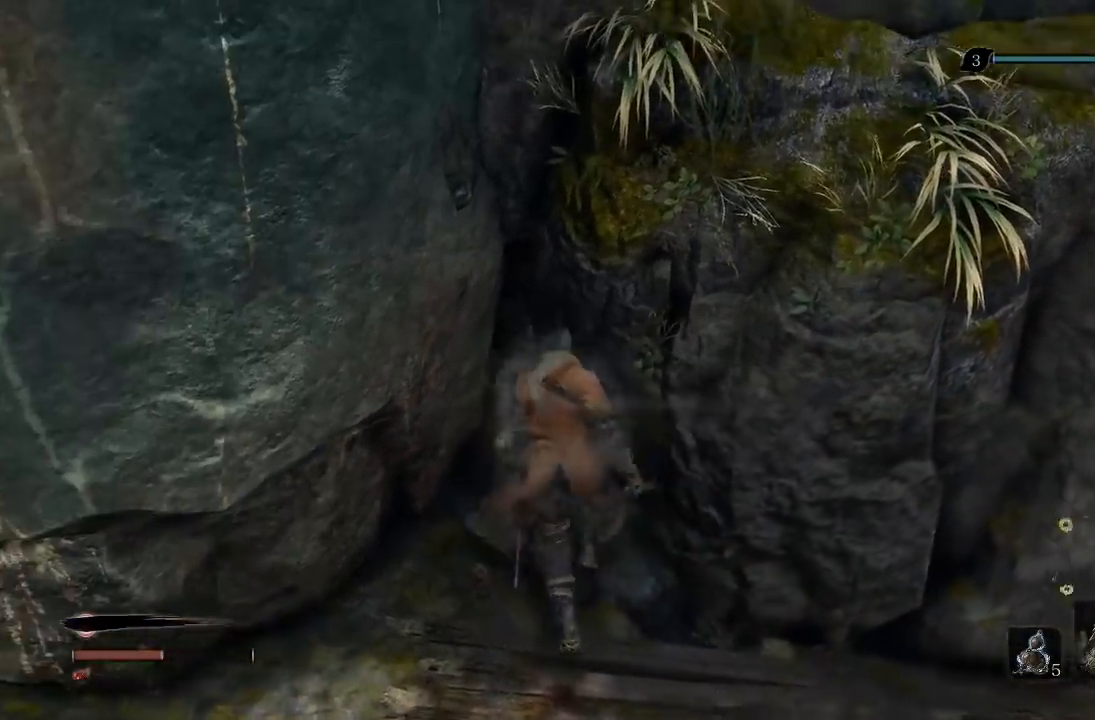
{"dt_ms": 500, "buttons": ["X"], "left_stick": "left", "right_stick": "center", "button_events": []}
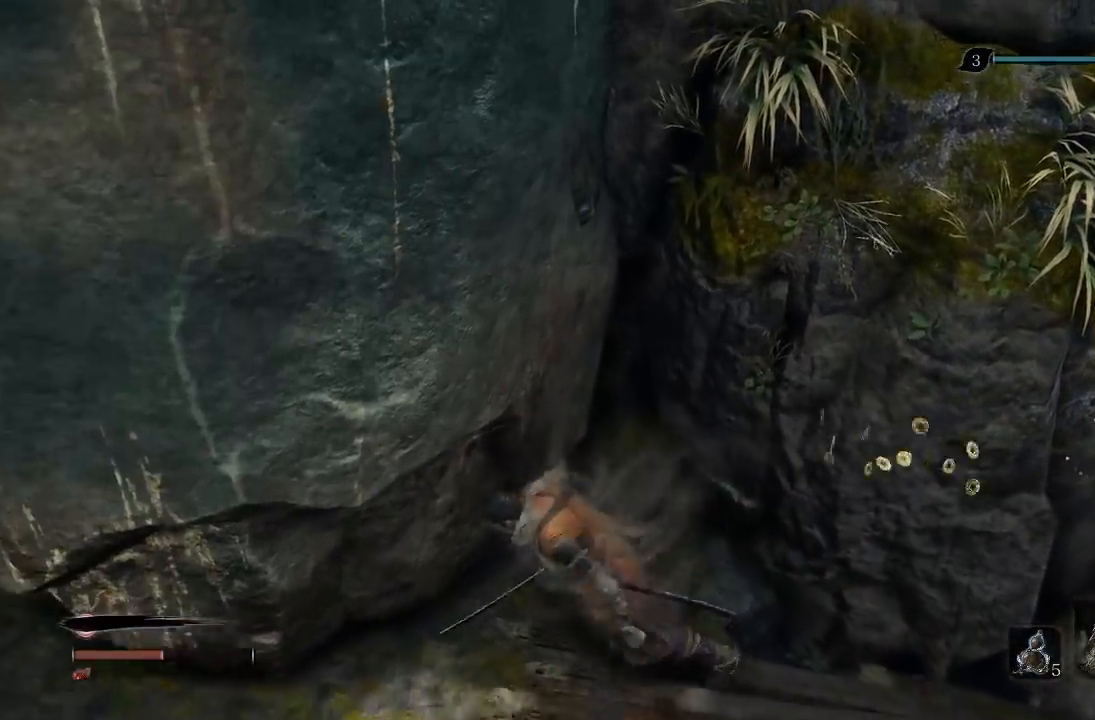
{"dt_ms": 500, "buttons": ["X"], "left_stick": "up-left", "right_stick": "center", "button_events": []}
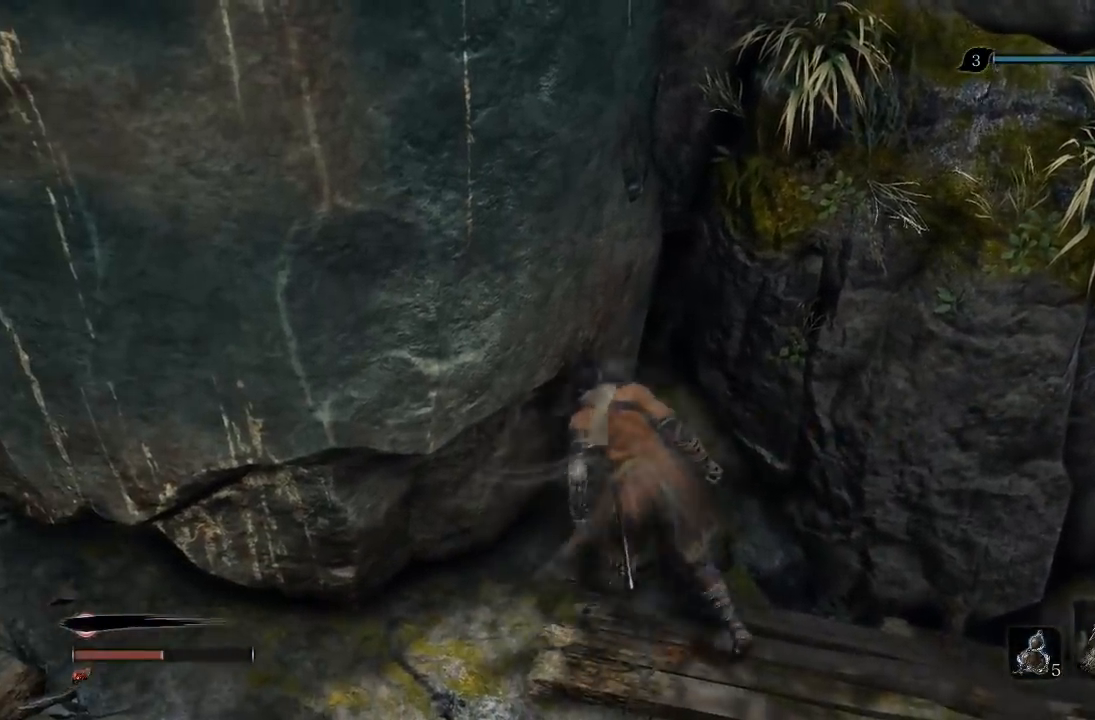
{"dt_ms": 500, "buttons": ["X"], "left_stick": "left", "right_stick": "center", "button_events": []}
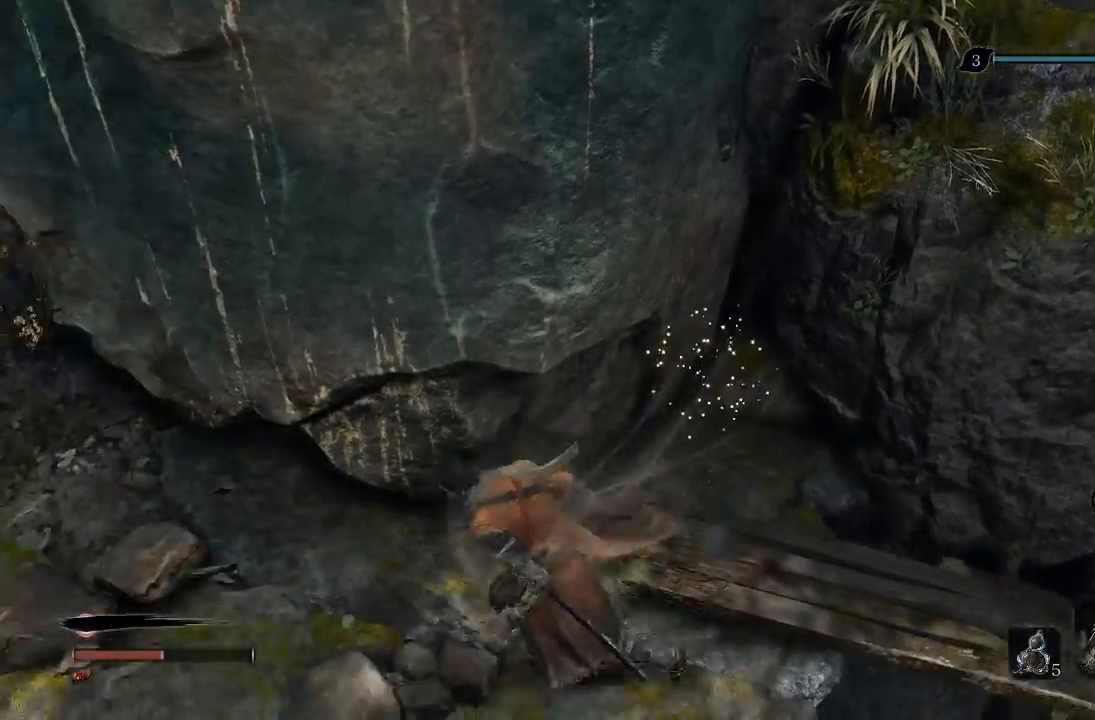
{"dt_ms": 500, "buttons": [], "left_stick": "center", "right_stick": "center", "button_events": [[100, "X", "up"], [333, "DPAD_UP", "down"], [467, "DPAD_UP", "up"]]}
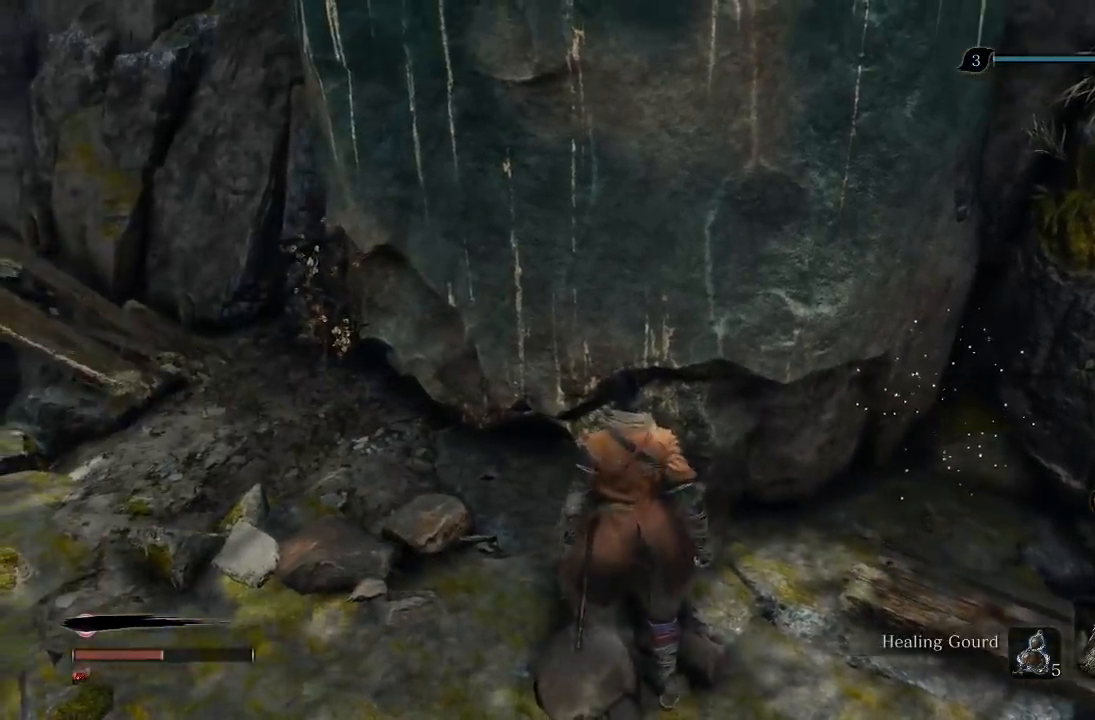
{"dt_ms": 500, "buttons": [], "left_stick": "center", "right_stick": "center", "button_events": []}
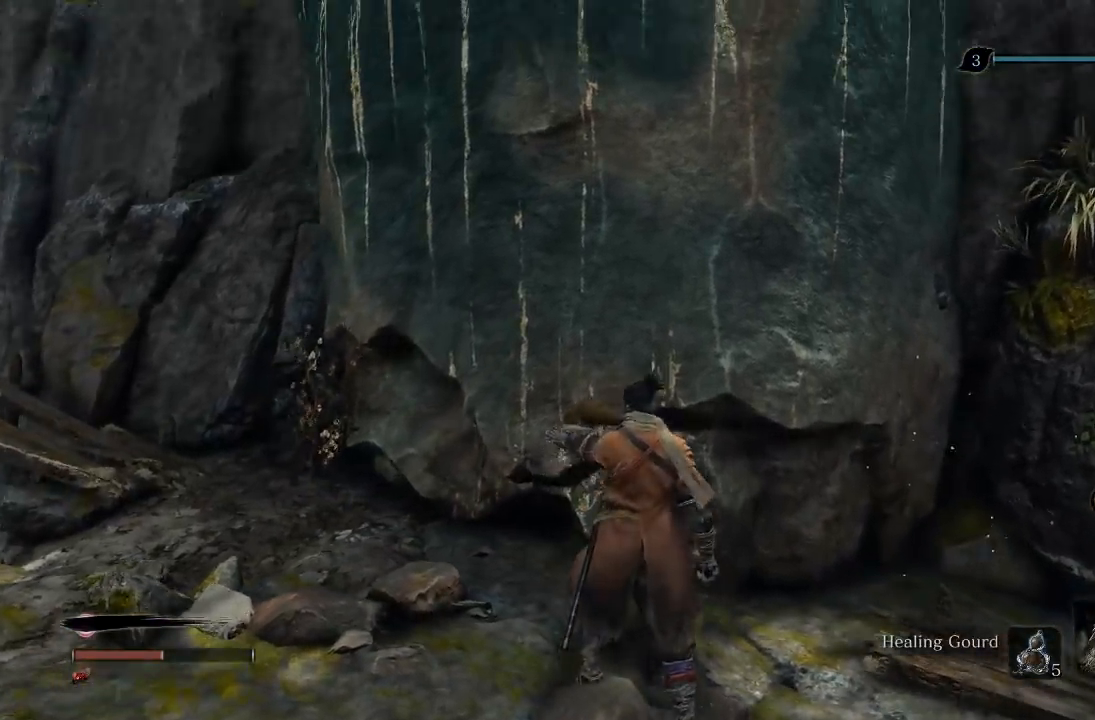
{"dt_ms": 500, "buttons": [], "left_stick": "up", "right_stick": "center", "button_events": []}
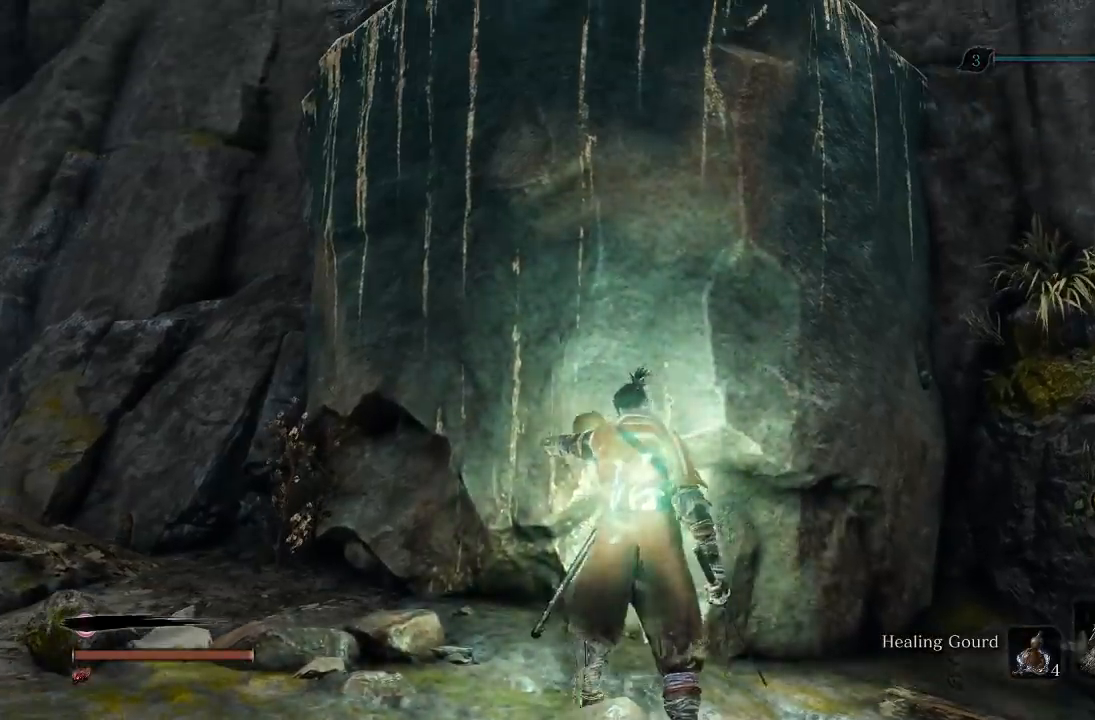
{"dt_ms": 500, "buttons": [], "left_stick": "up", "right_stick": "center", "button_events": [[50, "A", "down"], [250, "A", "up"]]}
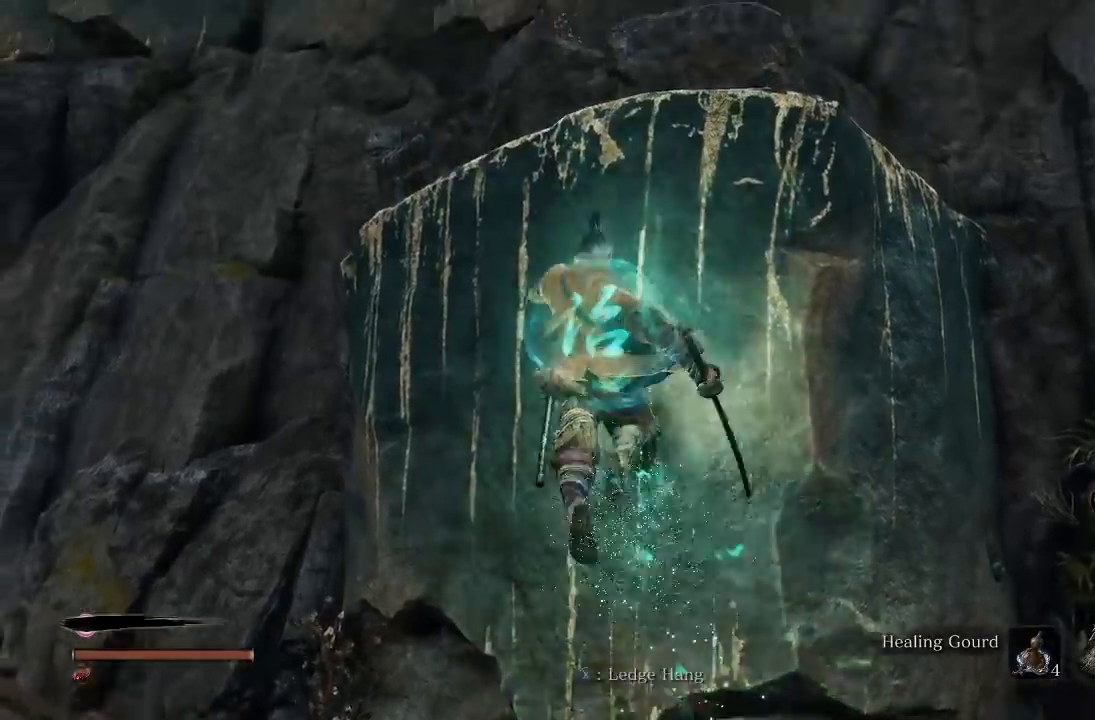
{"dt_ms": 500, "buttons": [], "left_stick": "up-right", "right_stick": "center", "button_events": [[33, "A", "down"], [183, "A", "up"]]}
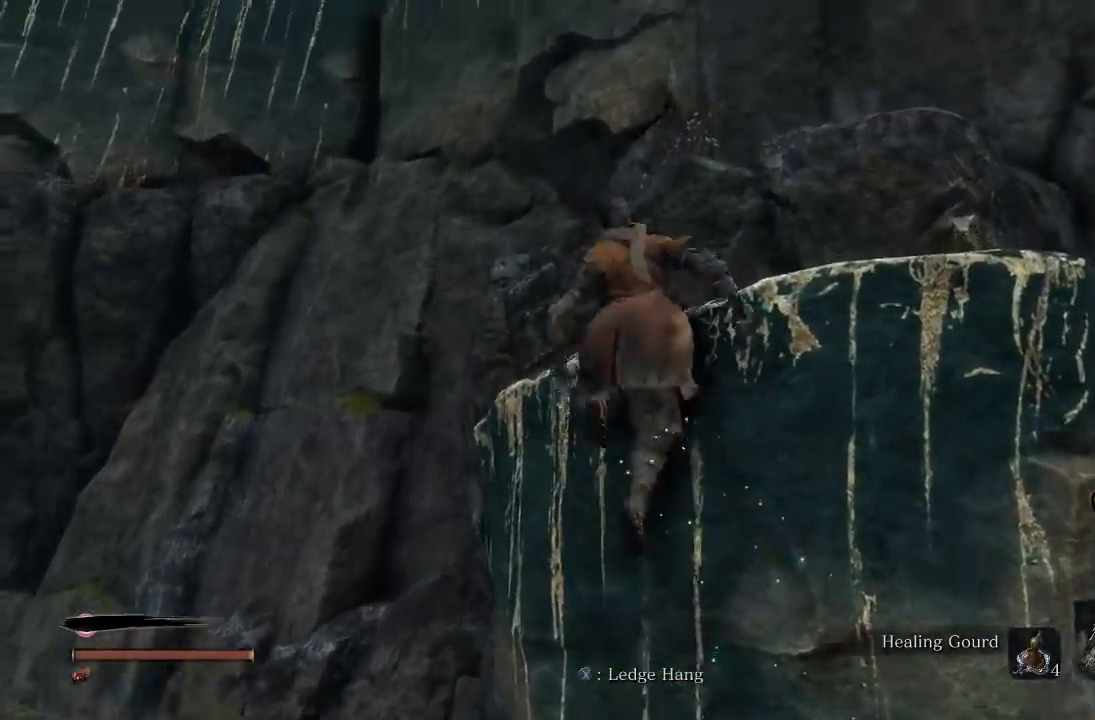
{"dt_ms": 500, "buttons": [], "left_stick": "up-right", "right_stick": "center", "button_events": [[33, "X", "down"], [133, "X", "up"]]}
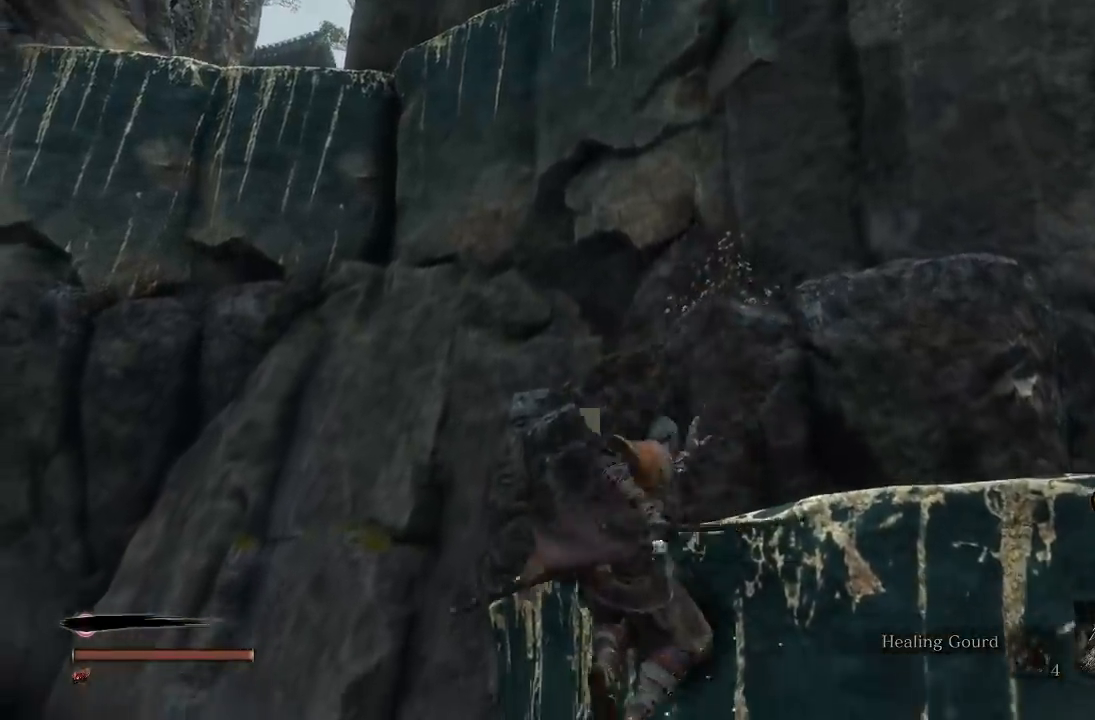
{"dt_ms": 500, "buttons": [], "left_stick": "up", "right_stick": "right", "button_events": []}
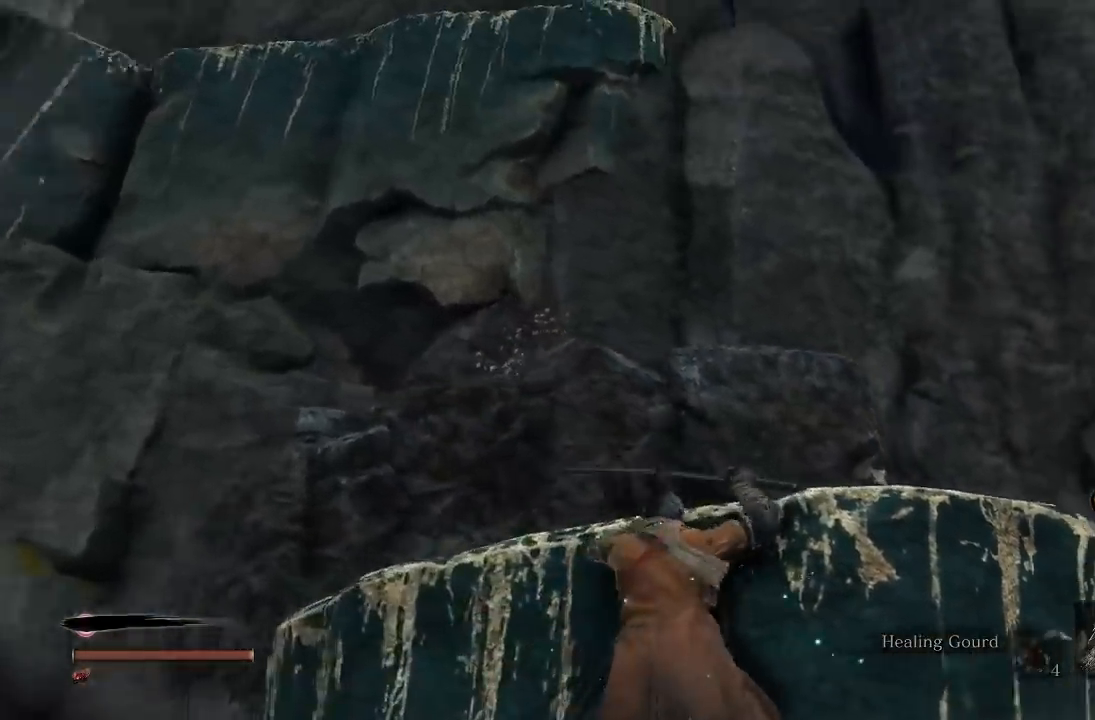
{"dt_ms": 500, "buttons": [], "left_stick": "up", "right_stick": "center", "button_events": [[233, "A", "down"], [350, "A", "up"]]}
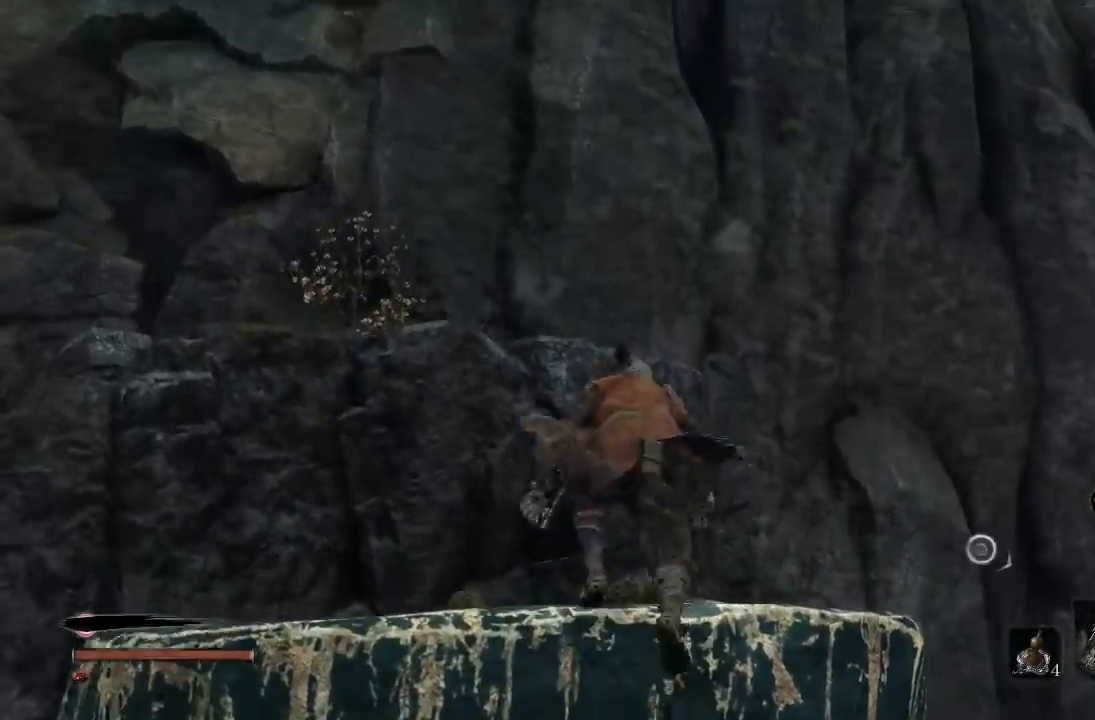
{"dt_ms": 500, "buttons": [], "left_stick": "up", "right_stick": "center", "button_events": []}
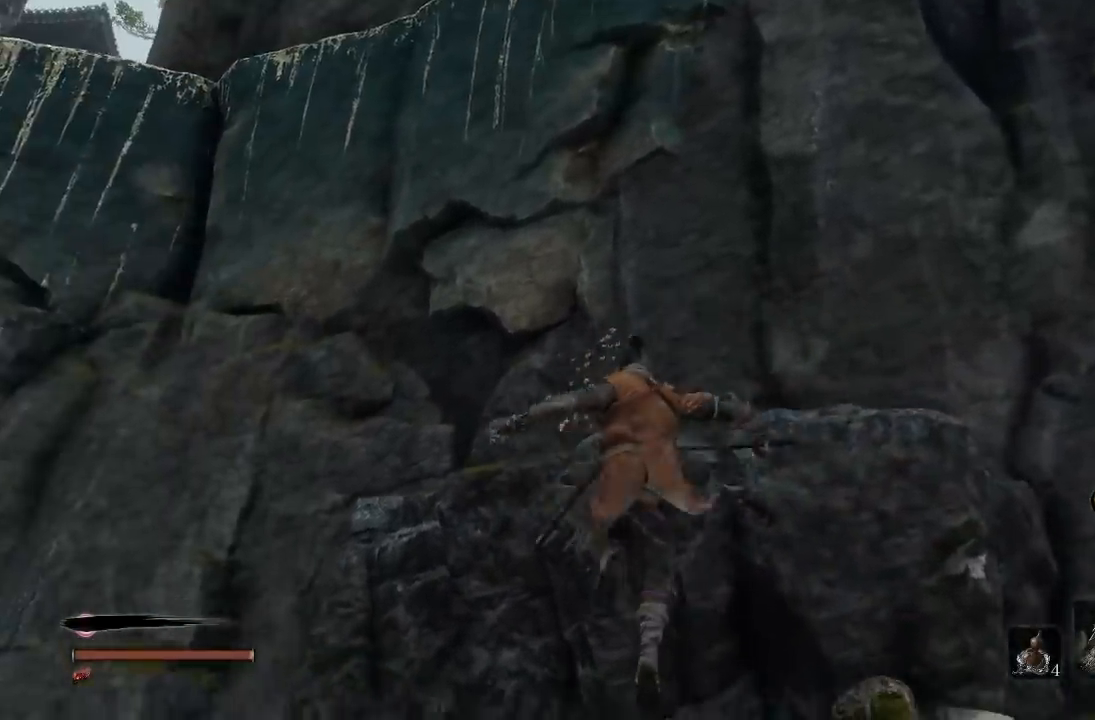
{"dt_ms": 500, "buttons": ["A"], "left_stick": "up", "right_stick": "center", "button_events": [[200, "A", "down"]]}
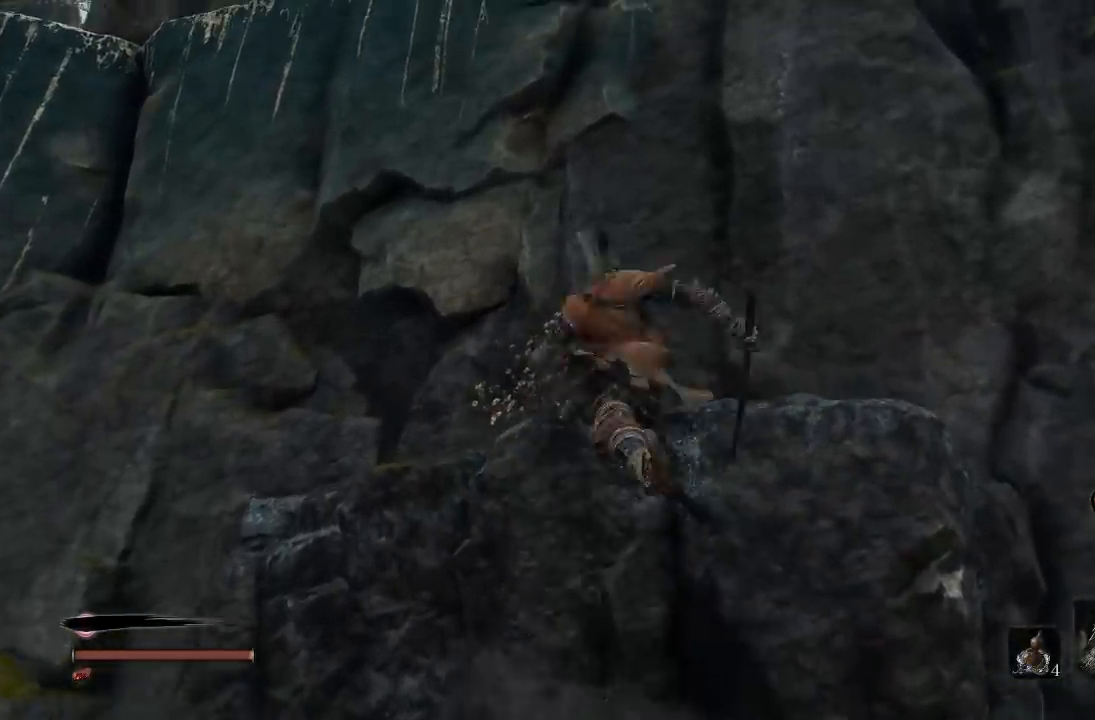
{"dt_ms": 500, "buttons": [], "left_stick": "up-left", "right_stick": "center", "button_events": [[283, "A", "up"]]}
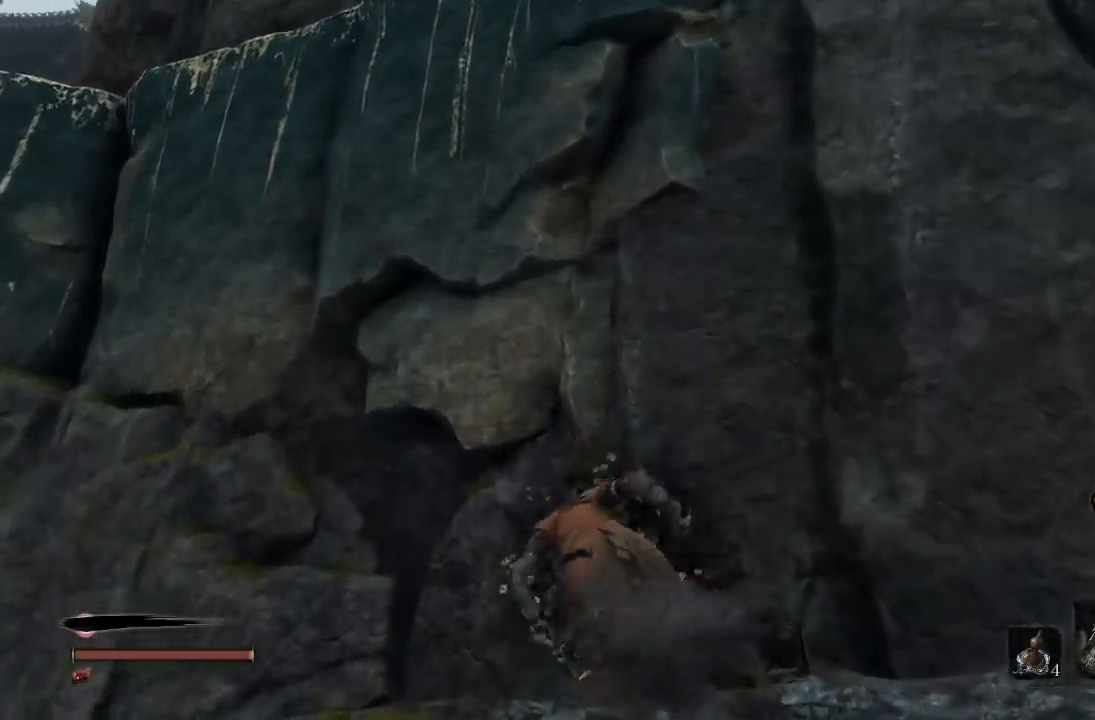
{"dt_ms": 500, "buttons": ["A"], "left_stick": "up-right", "right_stick": "center", "button_events": [[133, "A", "down"]]}
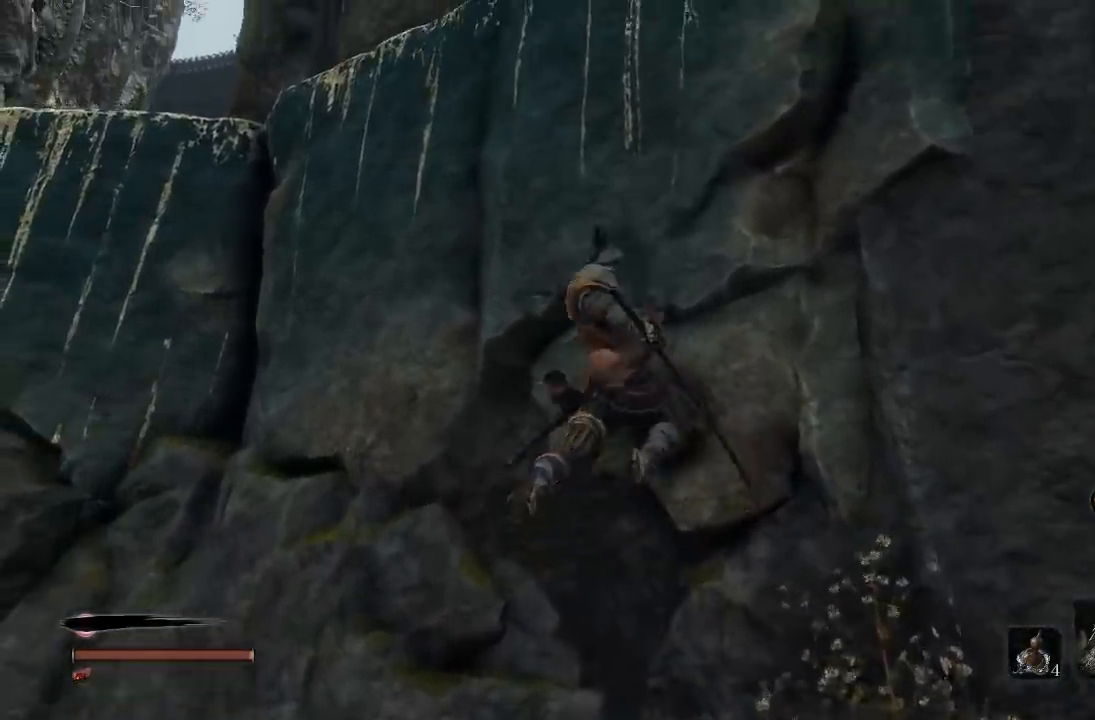
{"dt_ms": 500, "buttons": [], "left_stick": "up", "right_stick": "center", "button_events": [[83, "A", "up"], [167, "A", "down"], [383, "A", "up"]]}
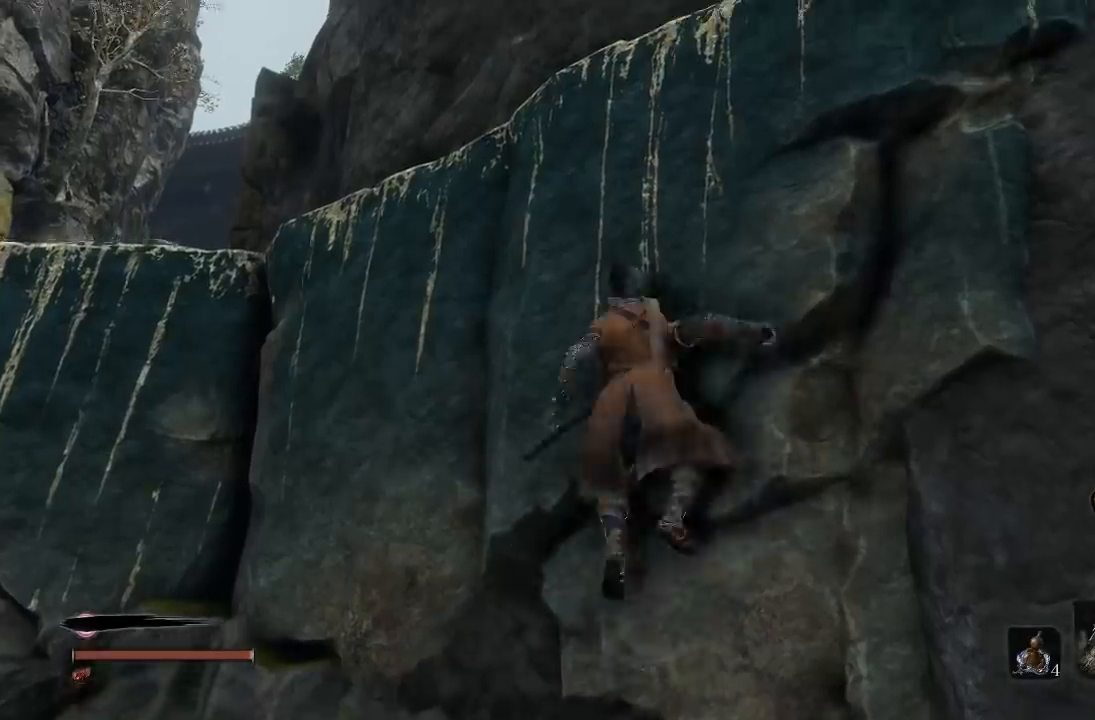
{"dt_ms": 500, "buttons": [], "left_stick": "up-left", "right_stick": "down-left", "button_events": [[233, "X", "down"], [383, "X", "up"]]}